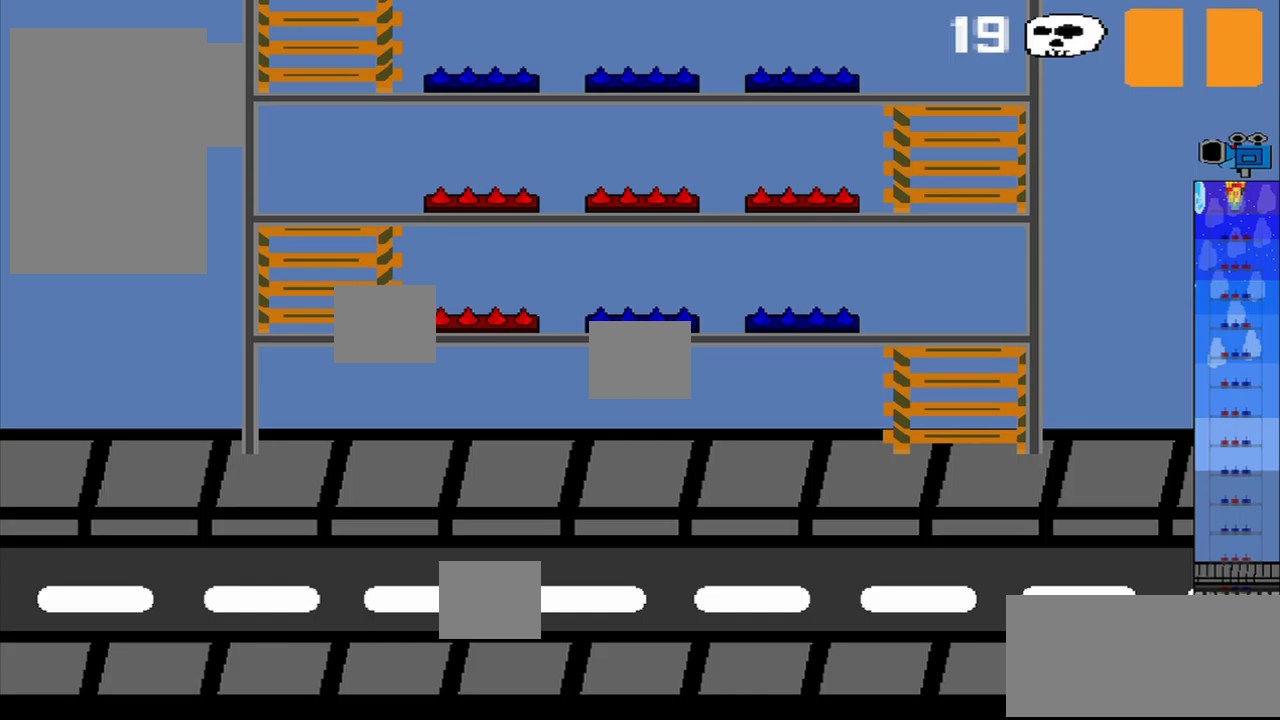
Gameplay with a controller (PlayStation layout); each line is a JSON object with the inputs held at the frame after it (dt_ms = milliseconds from this image to that frame). "events" lists button and stick changes between this image and that frame as [ms after this image, input, new state], when the widget could be followed in between. Not read: CROSS L2 L3 R2 R3 right_stick.
{"dt_ms": 208, "buttons": [], "left_stick": "center", "events": []}
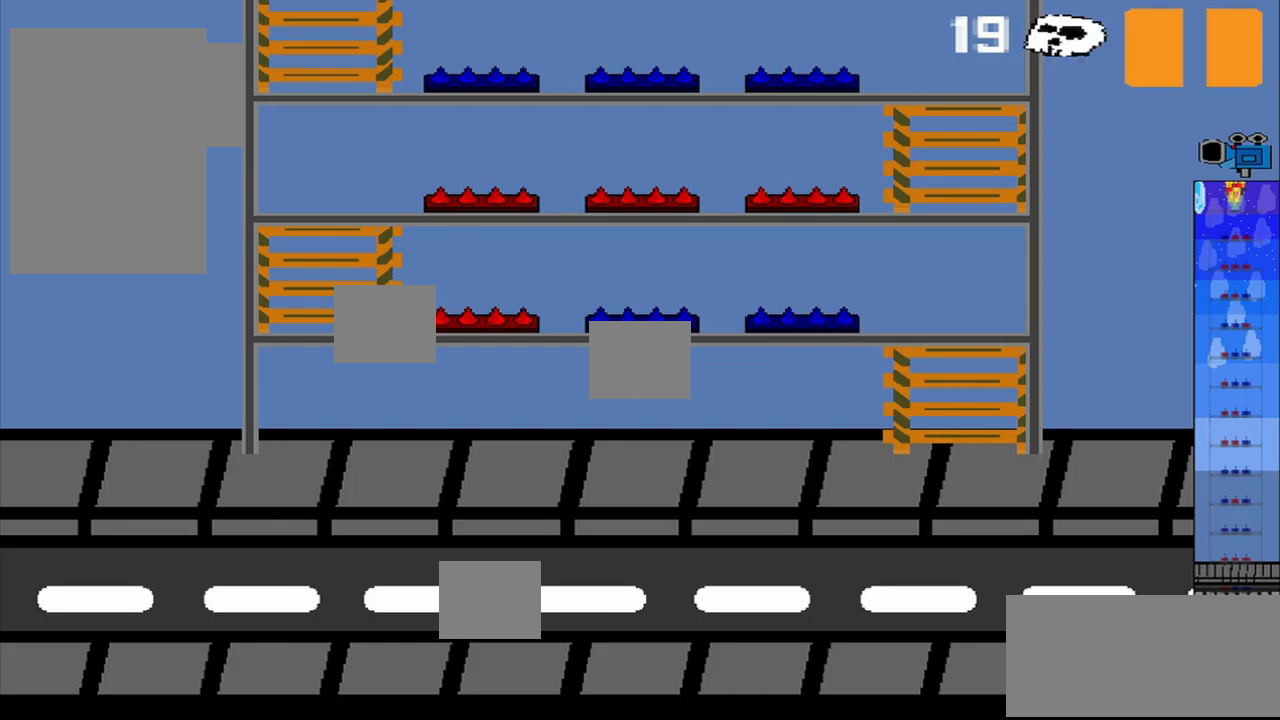
{"dt_ms": 500, "buttons": [], "left_stick": "center", "events": []}
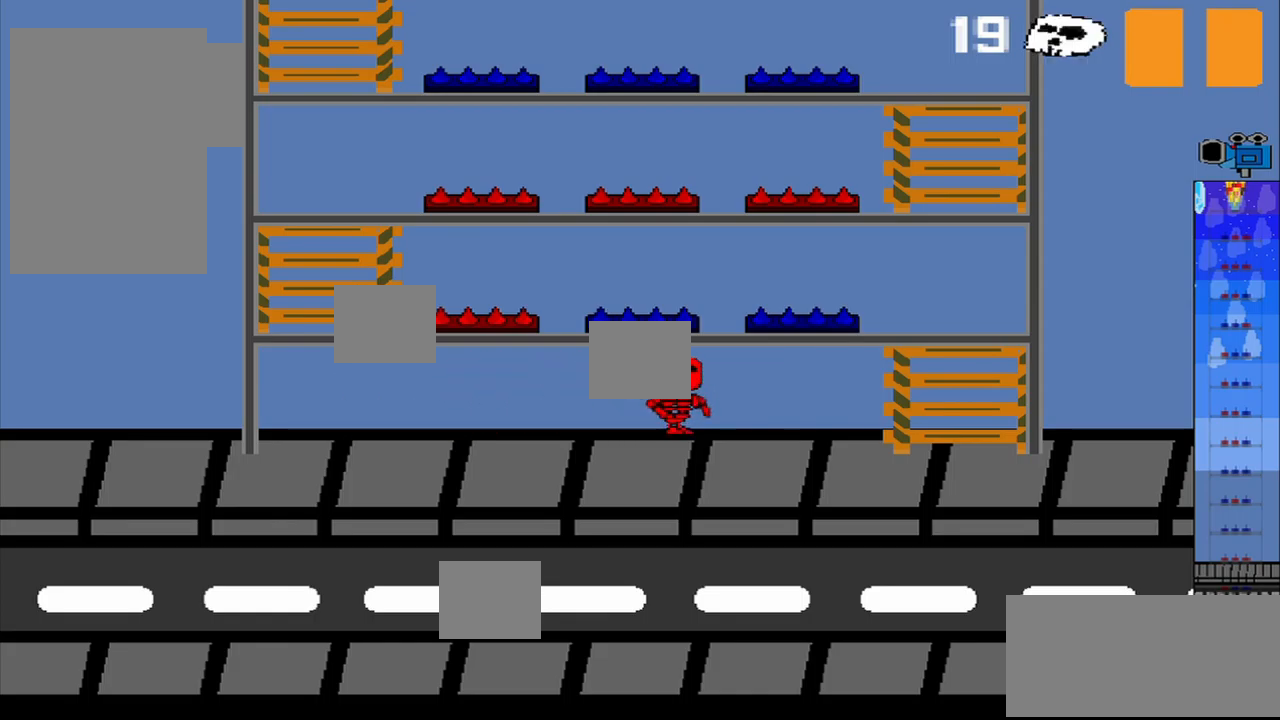
{"dt_ms": 500, "buttons": [], "left_stick": "center", "events": []}
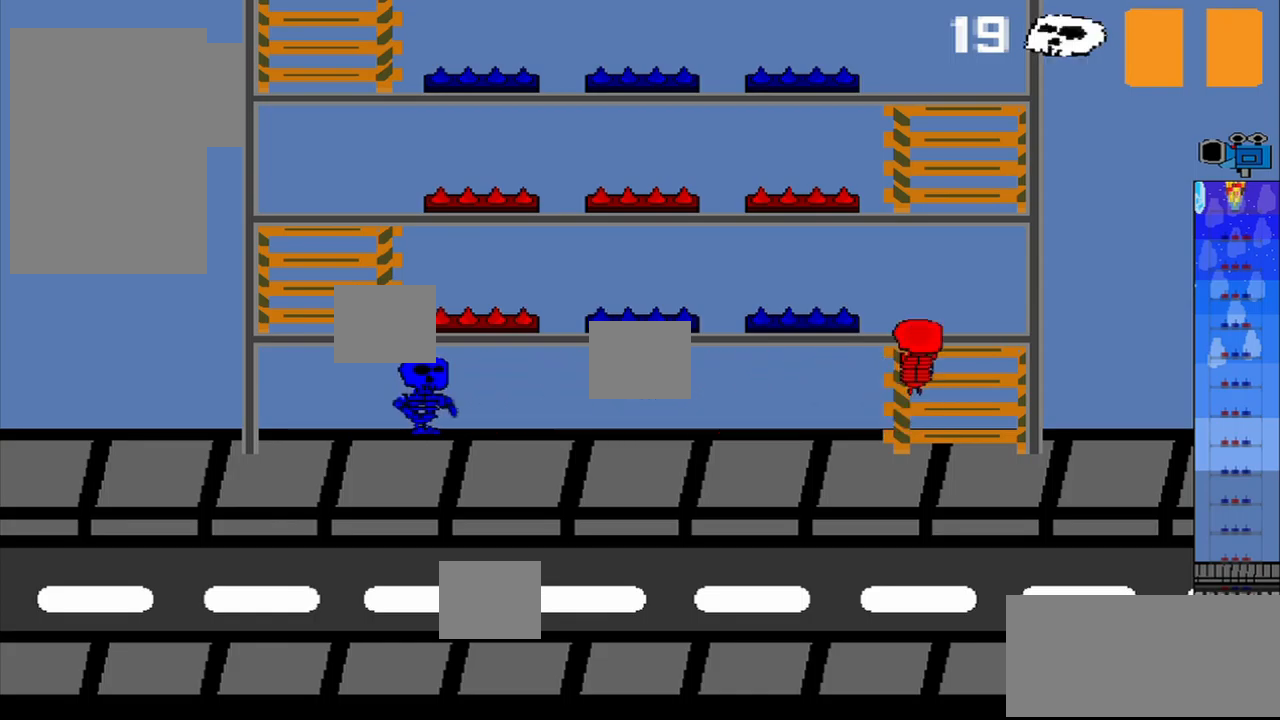
{"dt_ms": 500, "buttons": [], "left_stick": "center", "events": []}
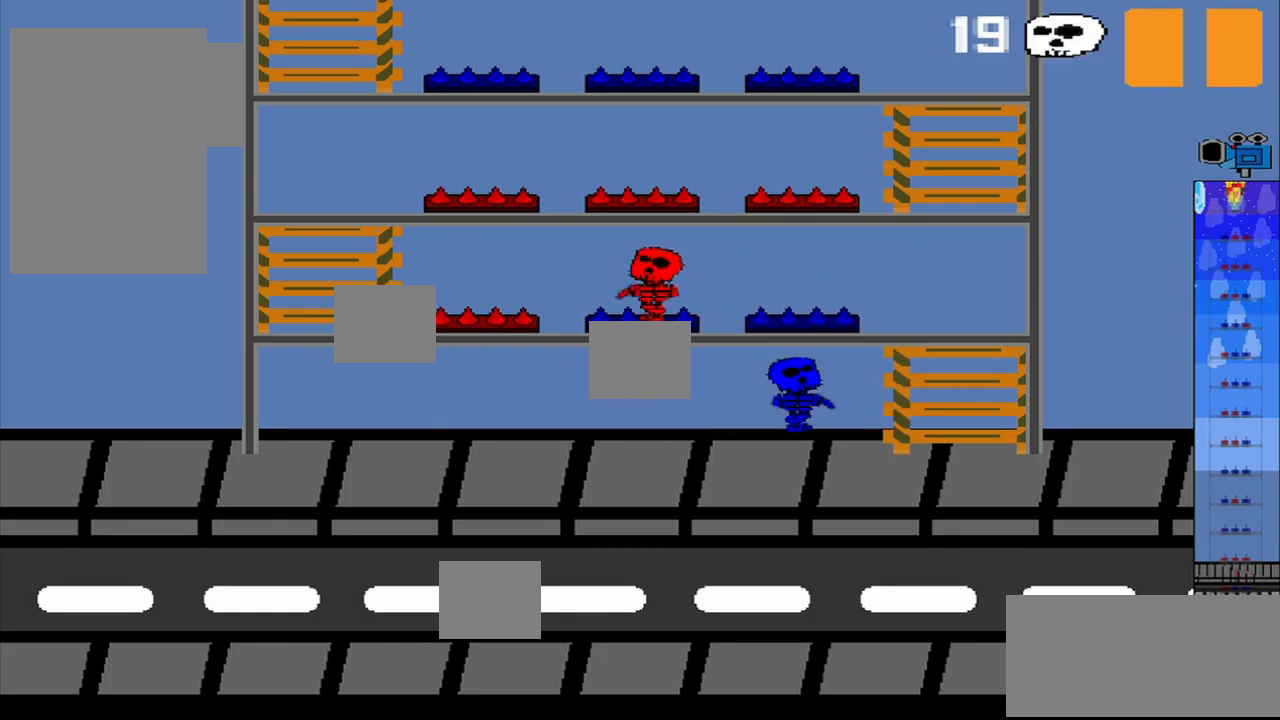
{"dt_ms": 500, "buttons": [], "left_stick": "center", "events": [[167, "left_stick", "up"], [250, "DPAD_DOWN", "down"], [250, "left_stick", "up-left"], [334, "DPAD_DOWN", "up"], [375, "left_stick", "center"]]}
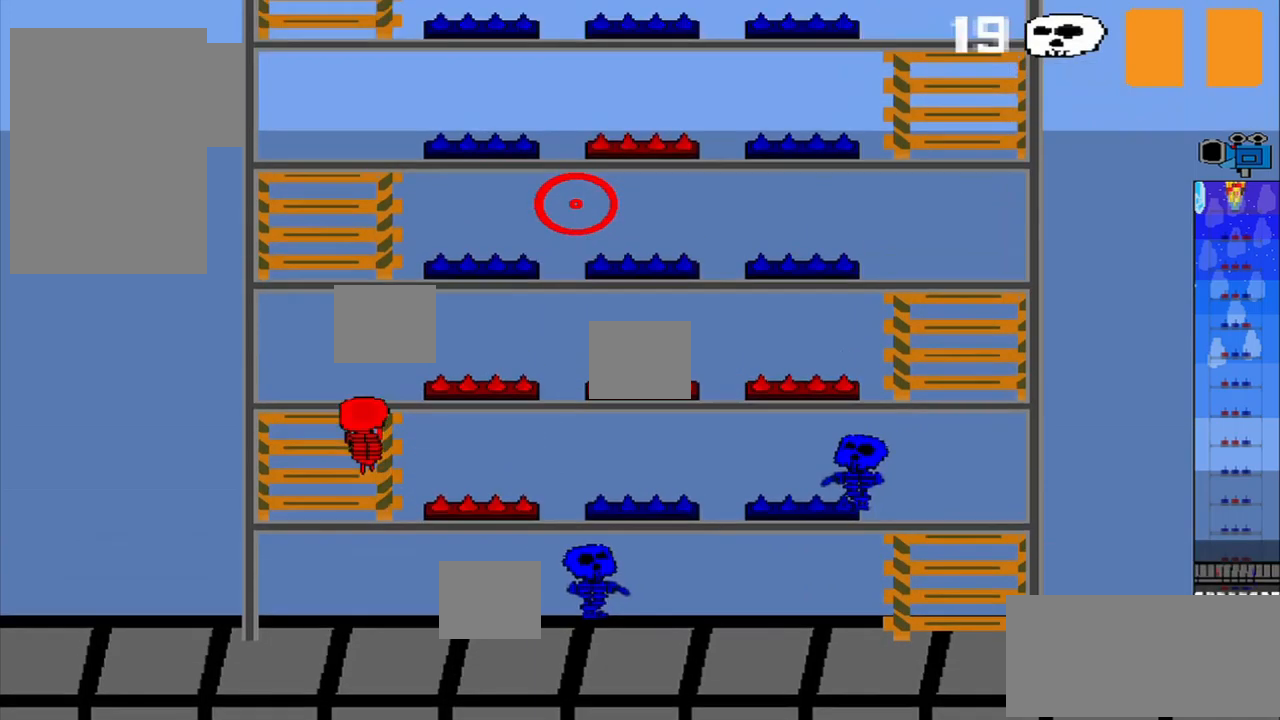
{"dt_ms": 500, "buttons": [], "left_stick": "center", "events": [[84, "left_stick", "down-left"], [250, "left_stick", "center"]]}
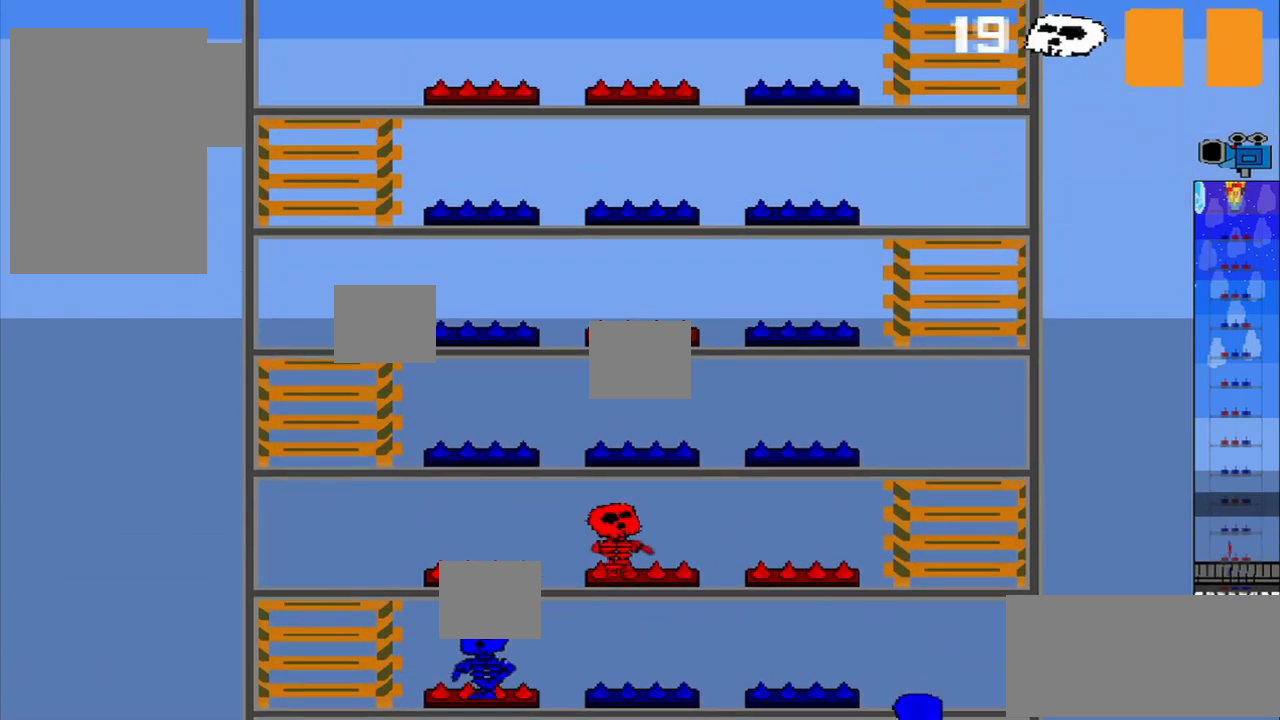
{"dt_ms": 500, "buttons": [], "left_stick": "center", "events": []}
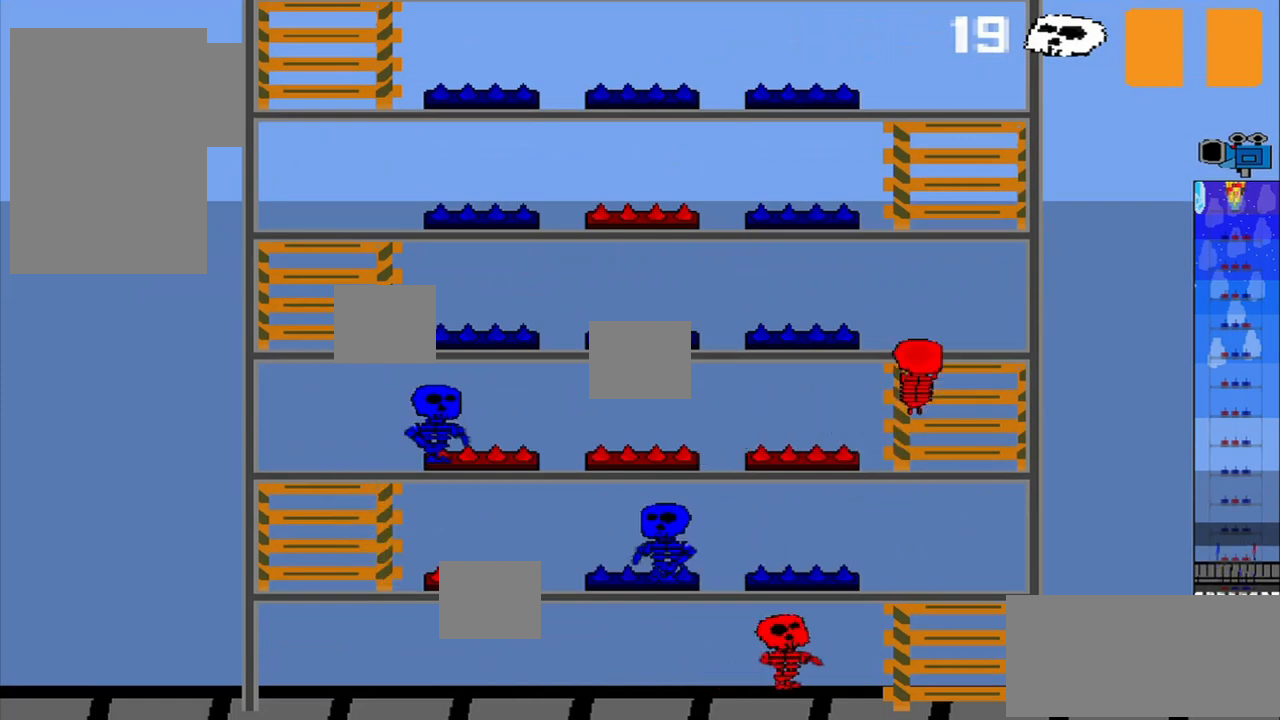
{"dt_ms": 500, "buttons": [], "left_stick": "down-left", "events": [[84, "left_stick", "up-left"], [250, "left_stick", "up"], [417, "left_stick", "center"], [500, "left_stick", "down-left"]]}
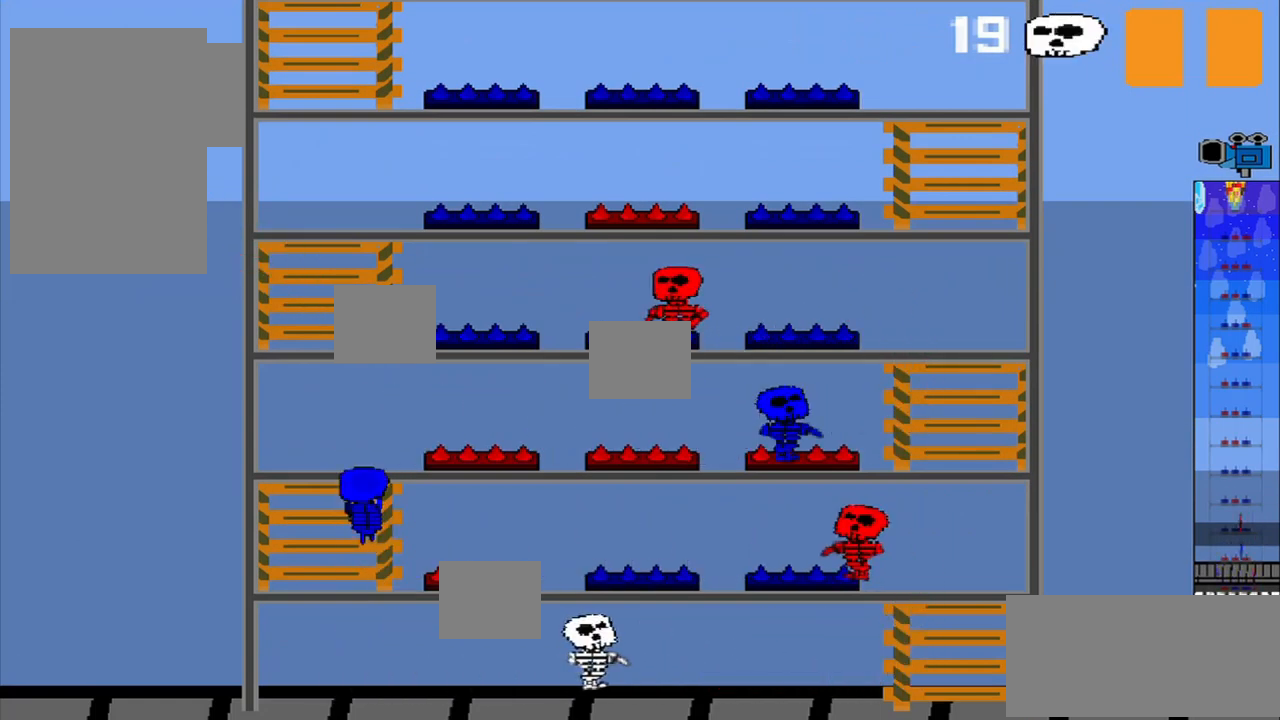
{"dt_ms": 500, "buttons": [], "left_stick": "center", "events": [[167, "left_stick", "center"], [375, "left_stick", "up"], [459, "left_stick", "center"]]}
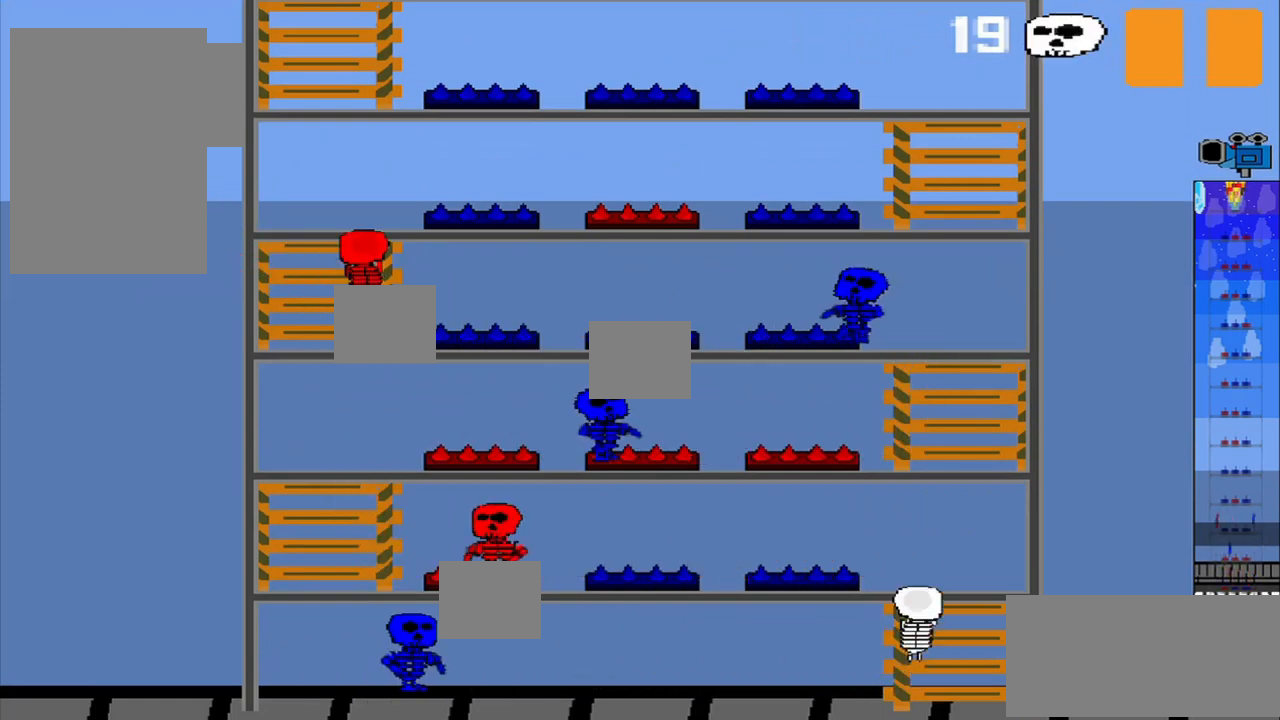
{"dt_ms": 500, "buttons": [], "left_stick": "center", "events": []}
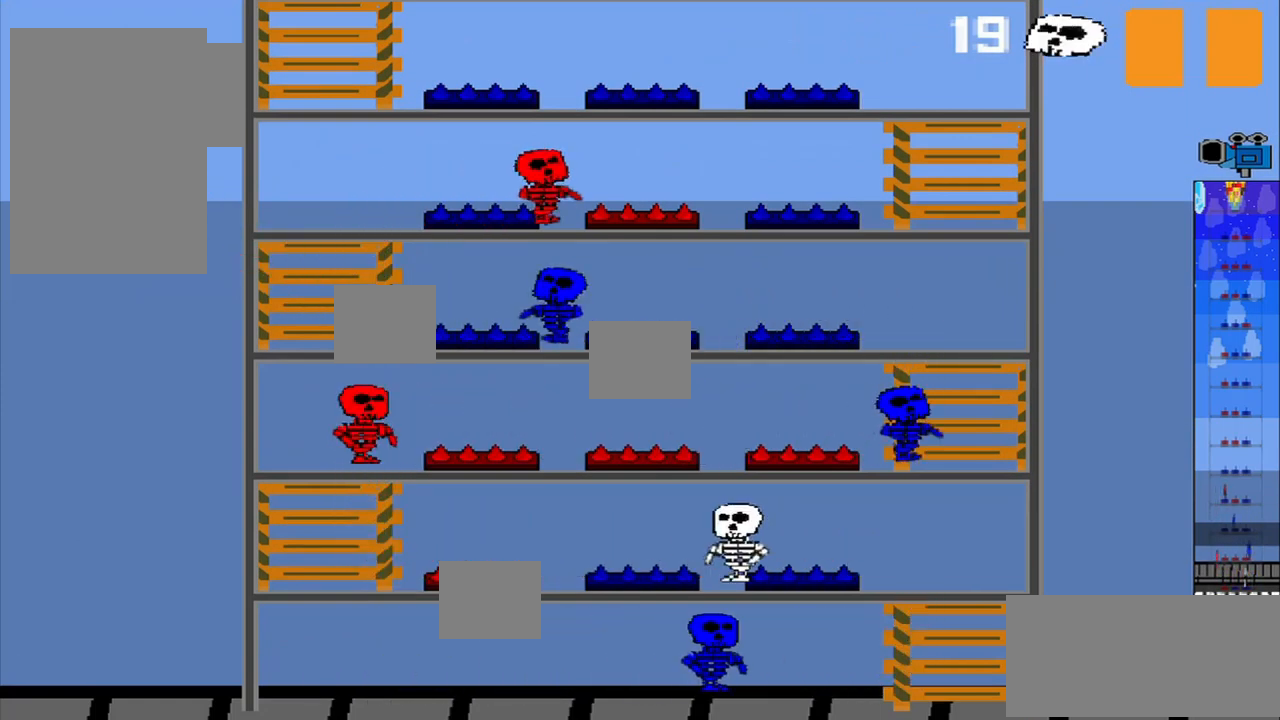
{"dt_ms": 500, "buttons": [], "left_stick": "center", "events": [[125, "left_stick", "down"], [292, "left_stick", "center"]]}
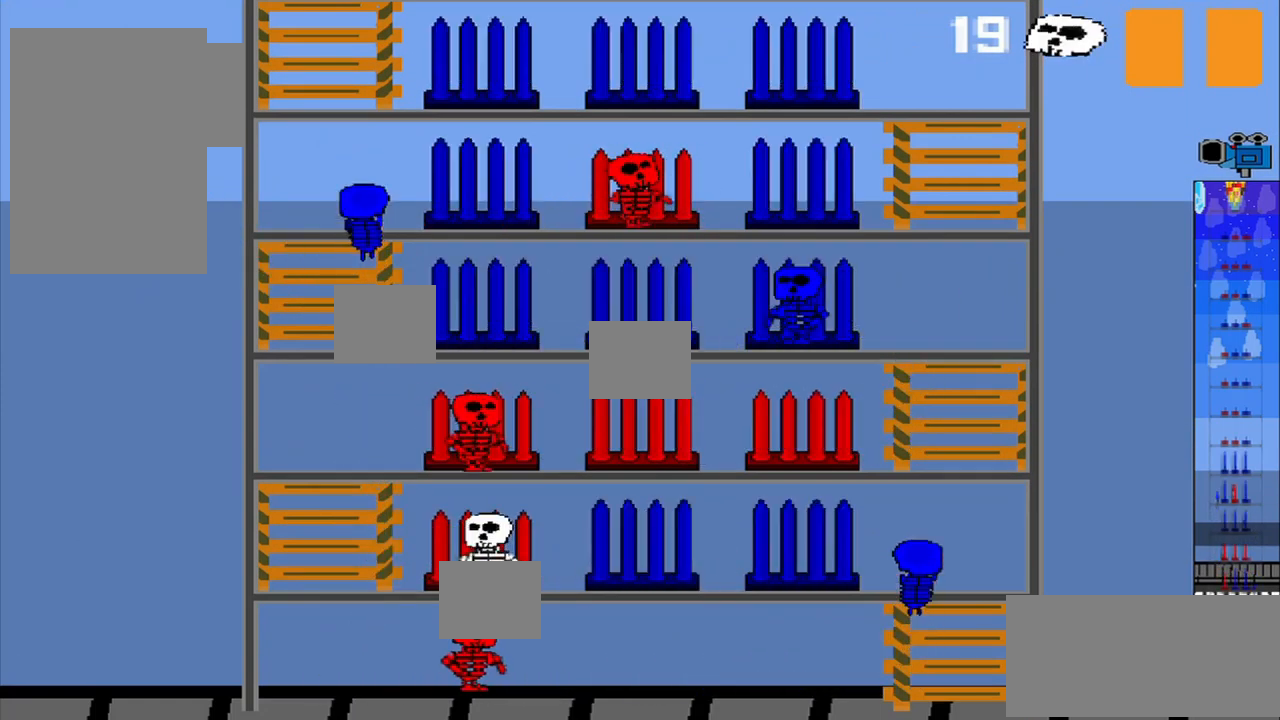
{"dt_ms": 459, "buttons": [], "left_stick": "center", "events": []}
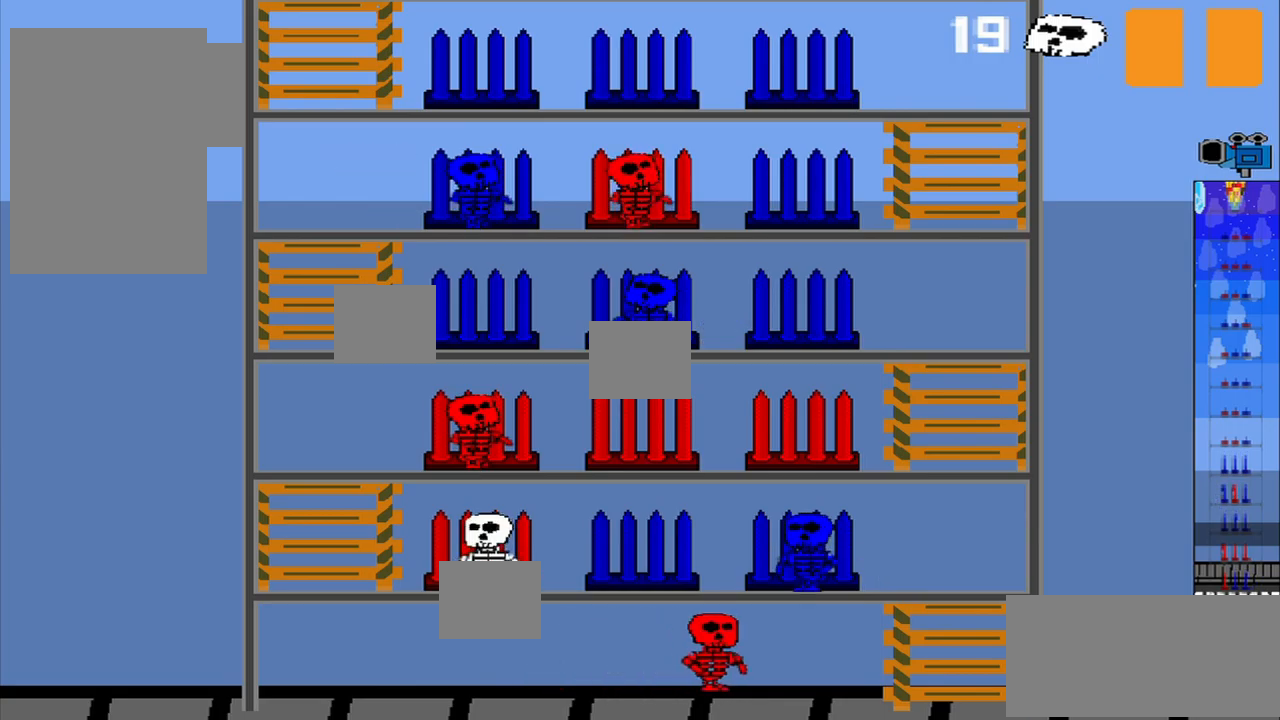
{"dt_ms": 500, "buttons": [], "left_stick": "center", "events": []}
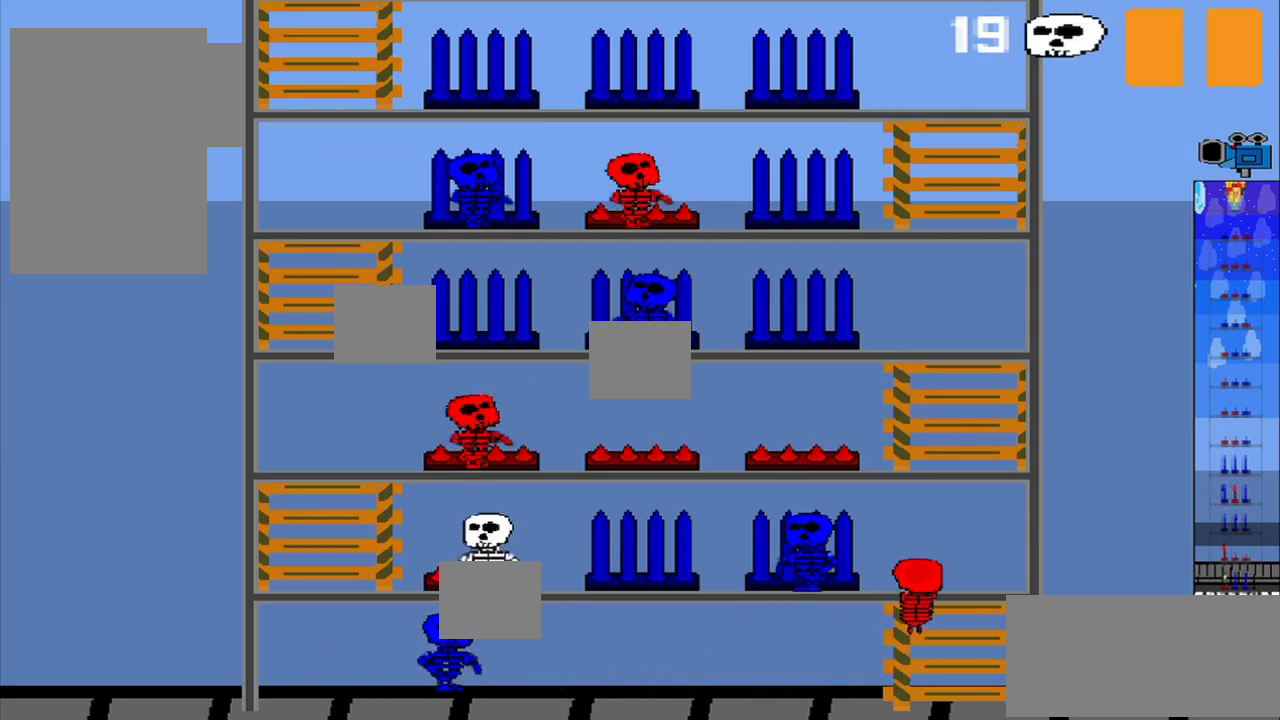
{"dt_ms": 500, "buttons": [], "left_stick": "center", "events": []}
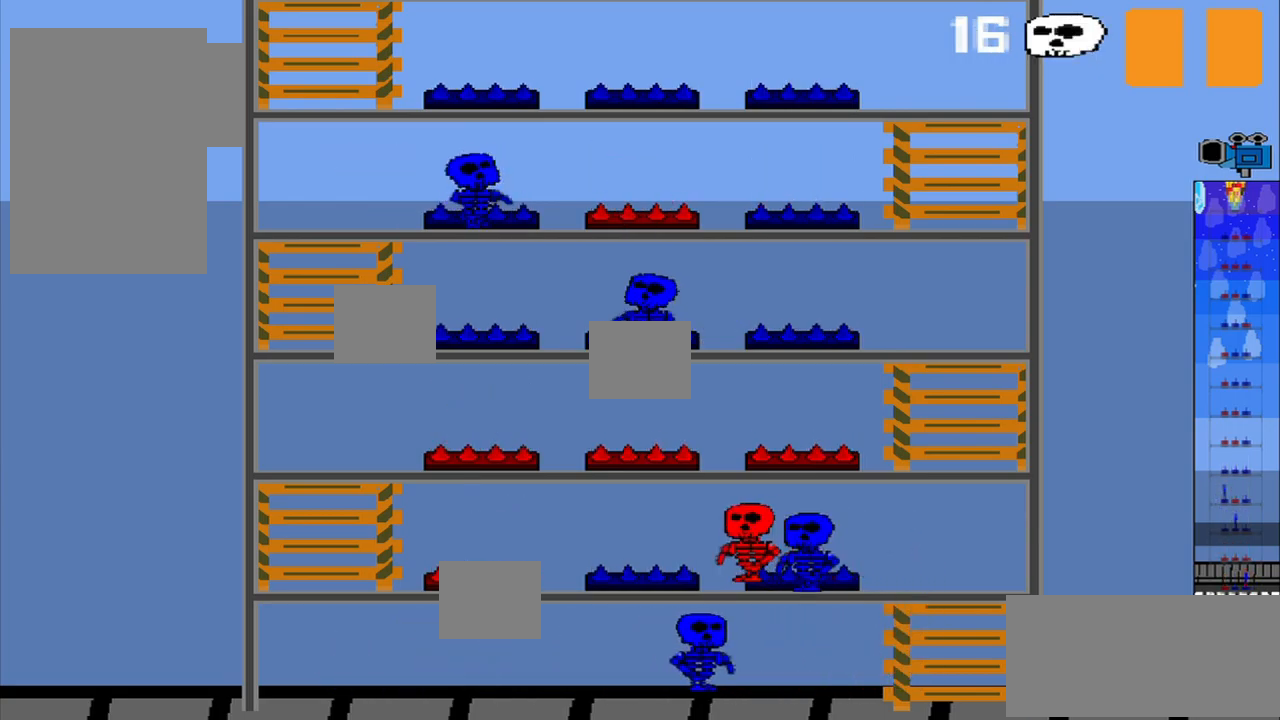
{"dt_ms": 500, "buttons": [], "left_stick": "center", "events": [[209, "left_stick", "up"], [334, "left_stick", "center"]]}
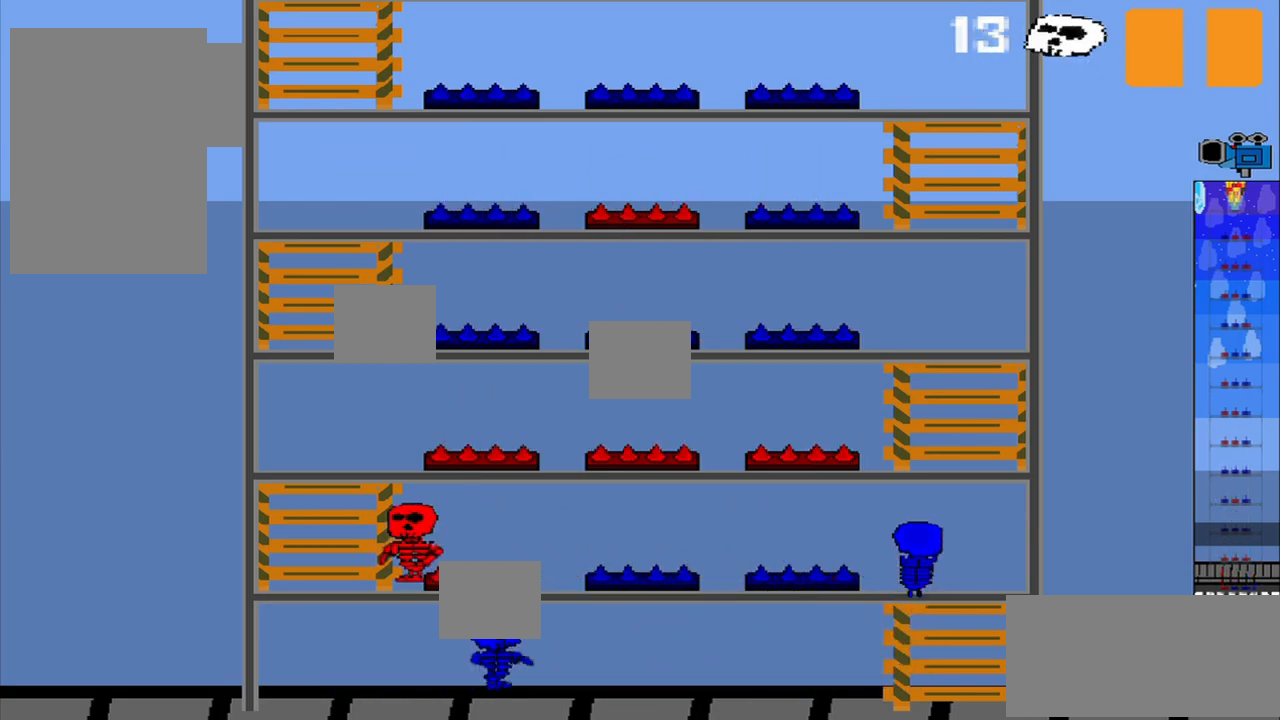
{"dt_ms": 500, "buttons": [], "left_stick": "center", "events": []}
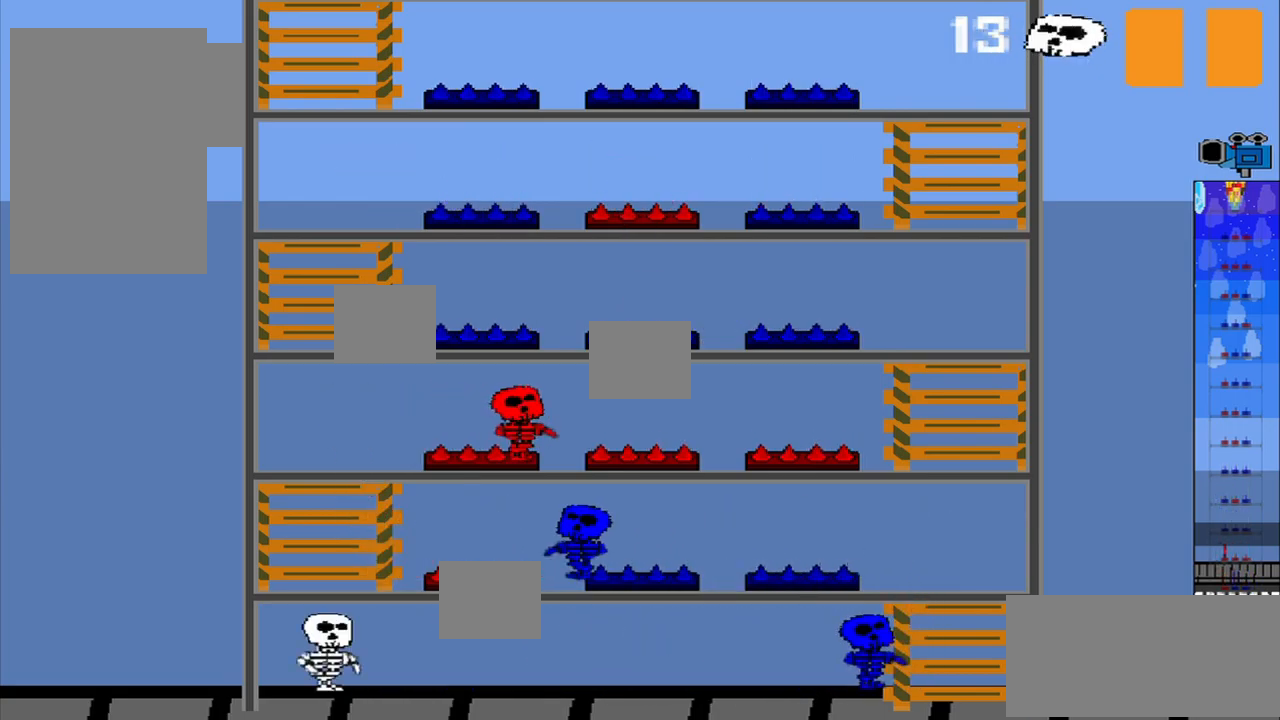
{"dt_ms": 500, "buttons": [], "left_stick": "center", "events": []}
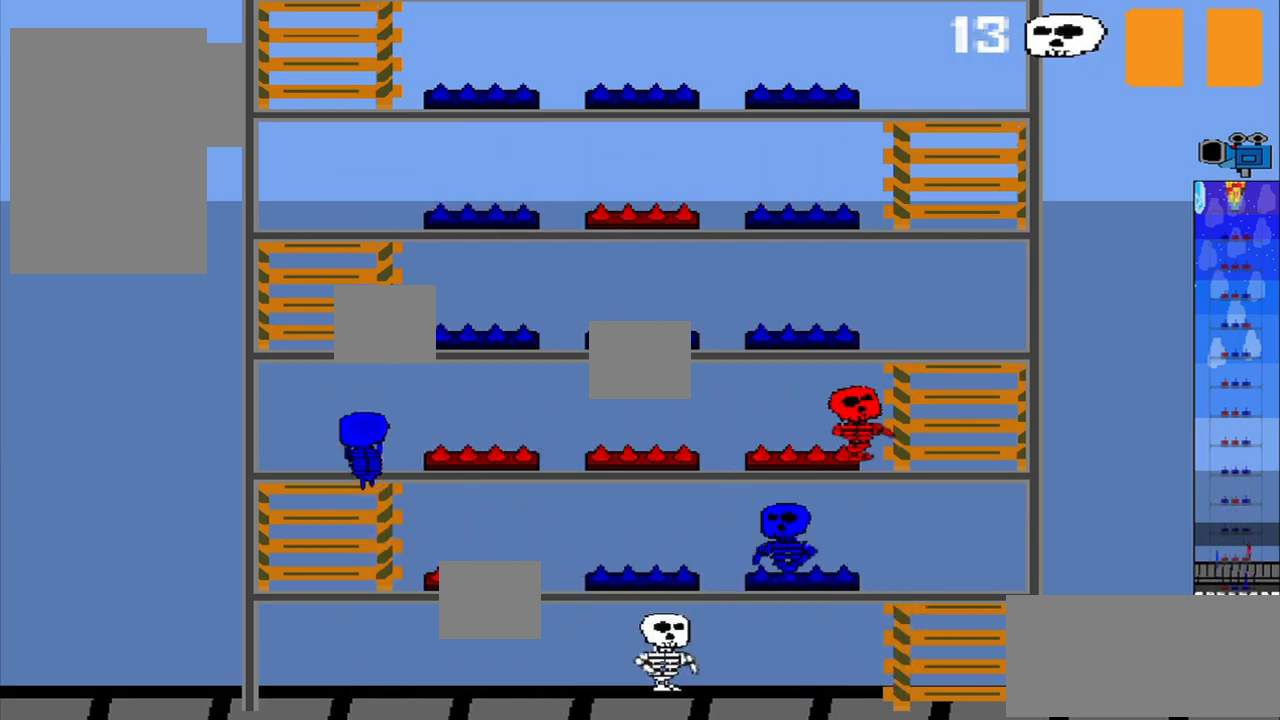
{"dt_ms": 500, "buttons": [], "left_stick": "center", "events": []}
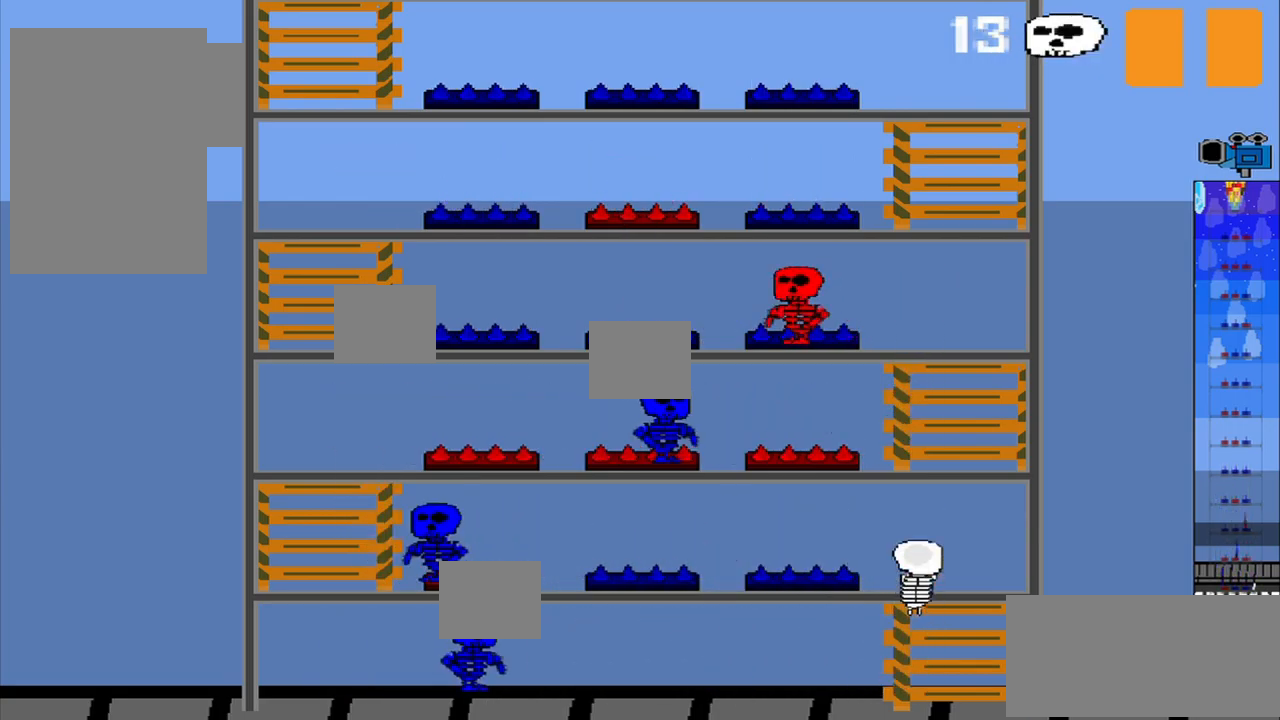
{"dt_ms": 500, "buttons": [], "left_stick": "center", "events": []}
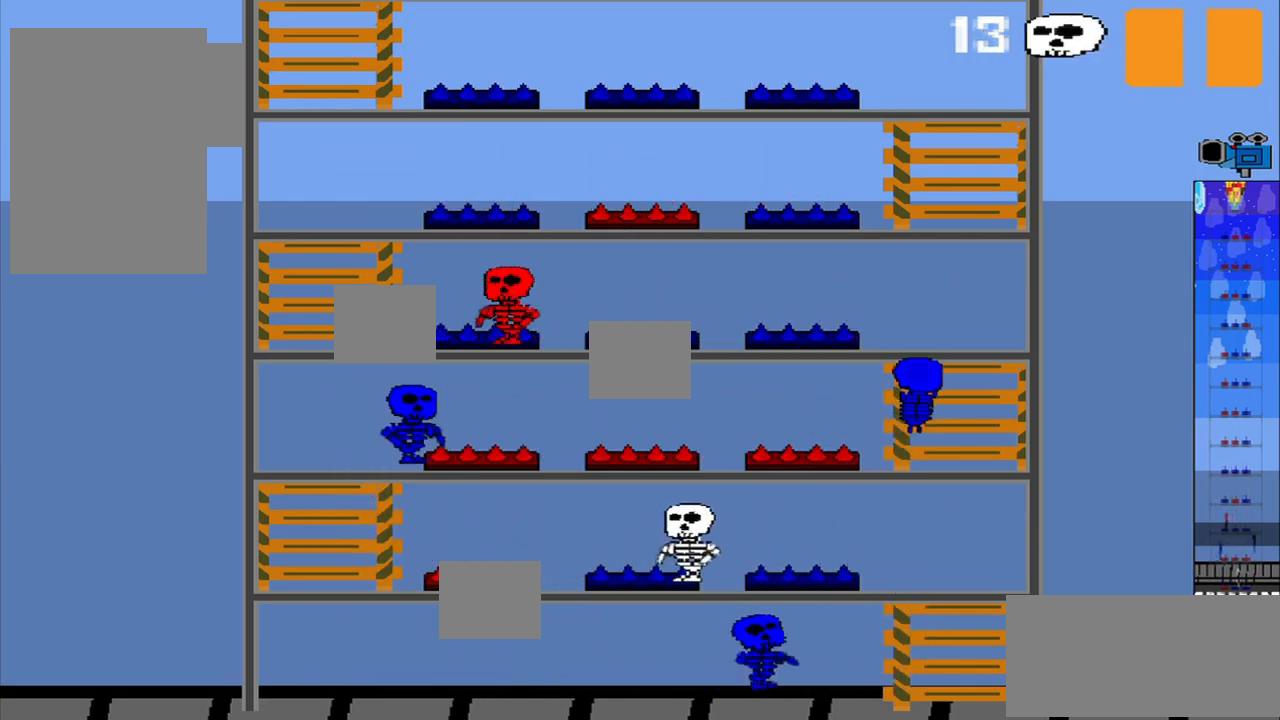
{"dt_ms": 500, "buttons": [], "left_stick": "center", "events": [[292, "left_stick", "down"], [459, "left_stick", "center"]]}
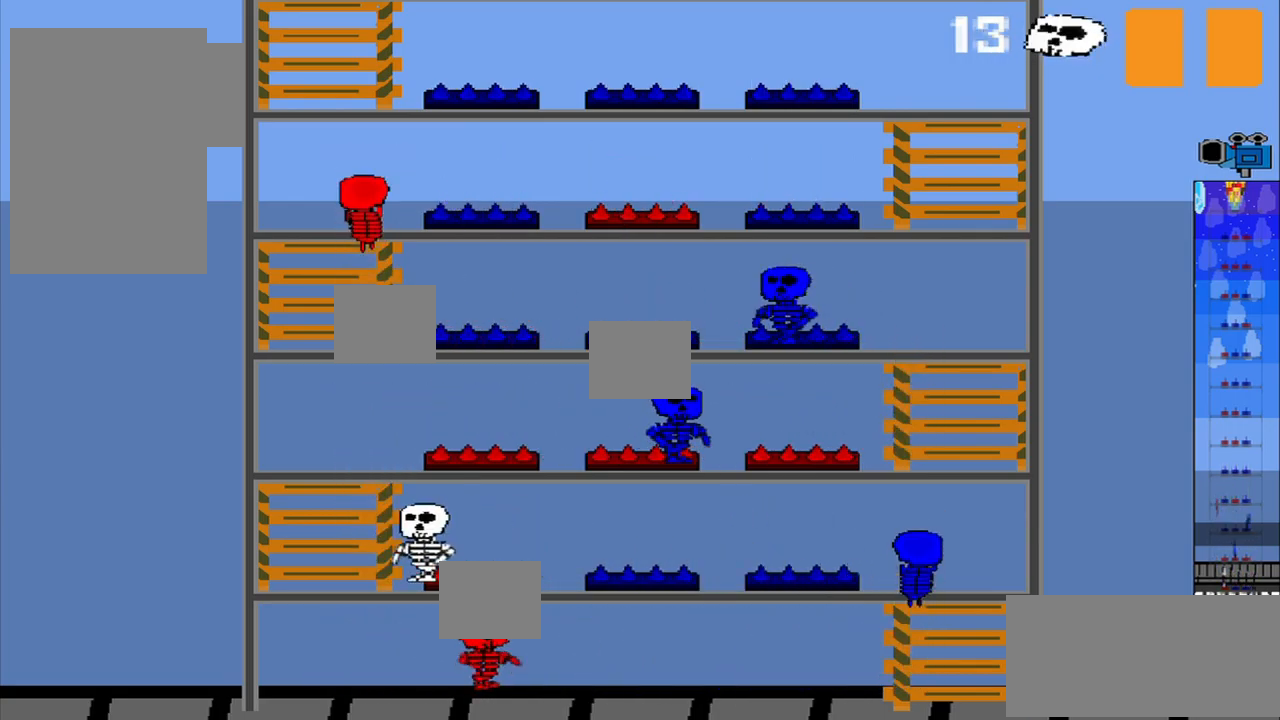
{"dt_ms": 500, "buttons": [], "left_stick": "center", "events": [[167, "left_stick", "up-right"], [292, "left_stick", "center"]]}
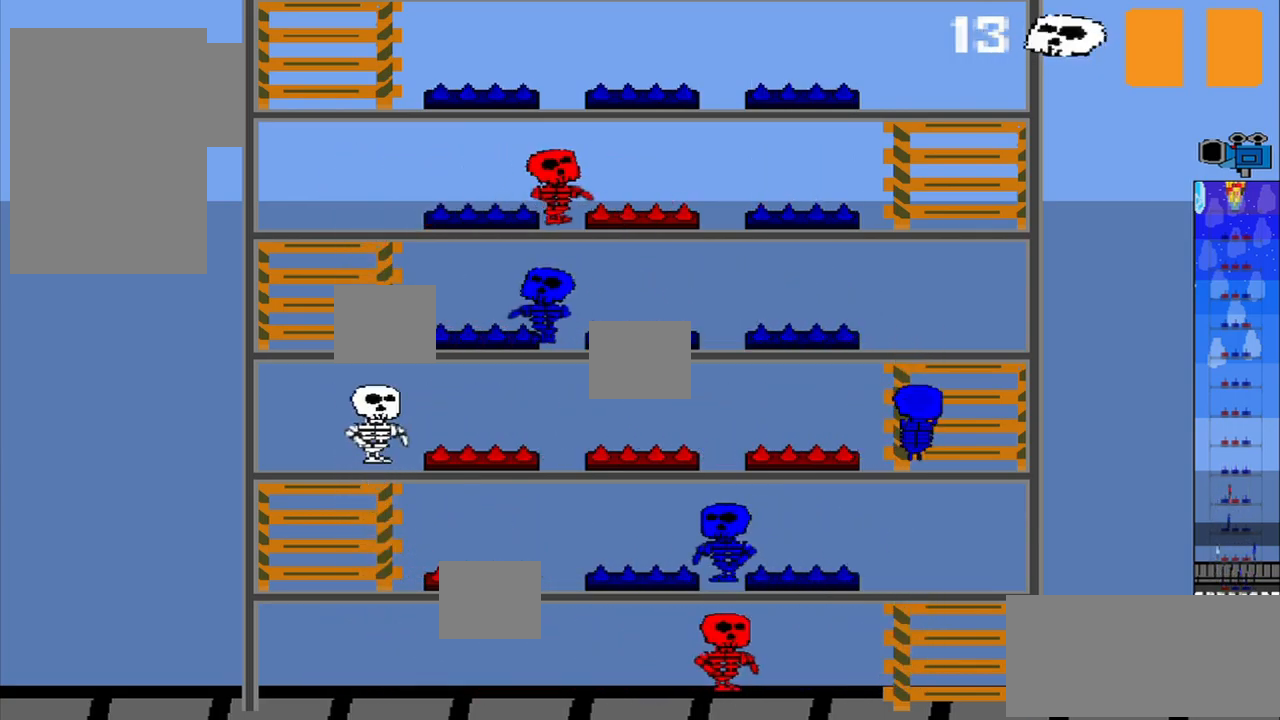
{"dt_ms": 500, "buttons": [], "left_stick": "center", "events": [[167, "left_stick", "down"], [292, "left_stick", "center"]]}
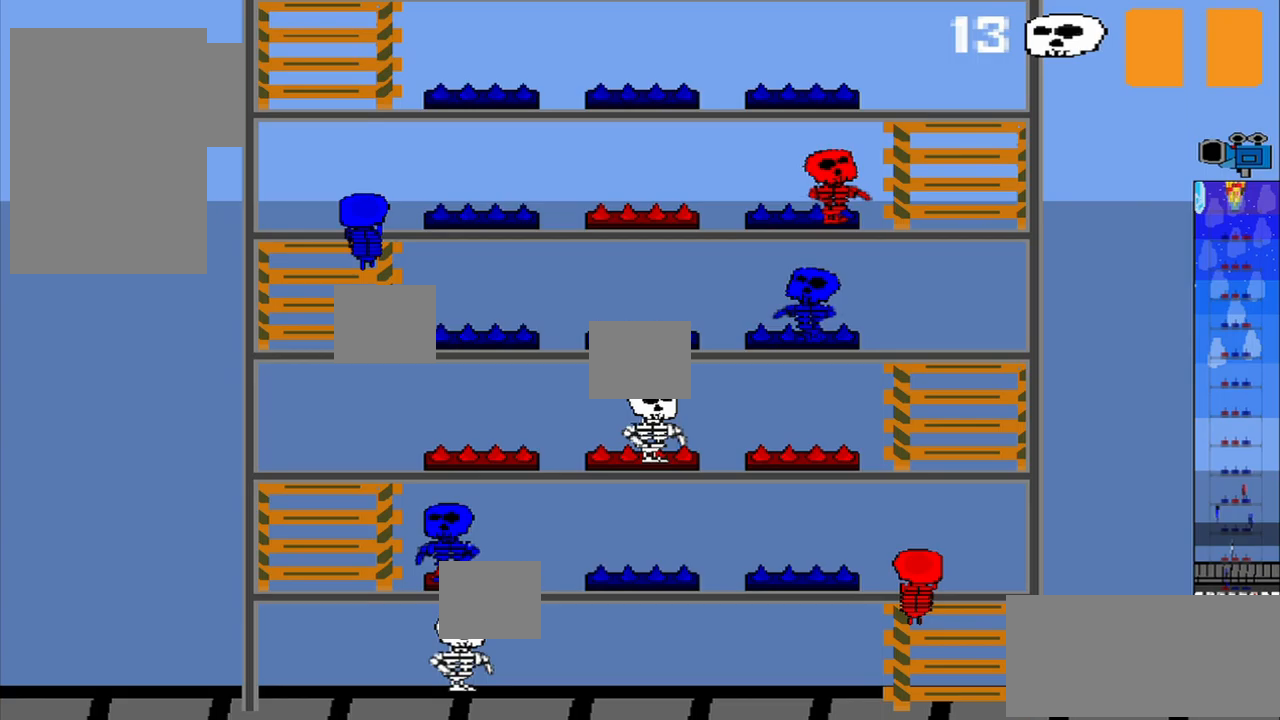
{"dt_ms": 500, "buttons": [], "left_stick": "center", "events": [[42, "left_stick", "down"], [125, "left_stick", "center"]]}
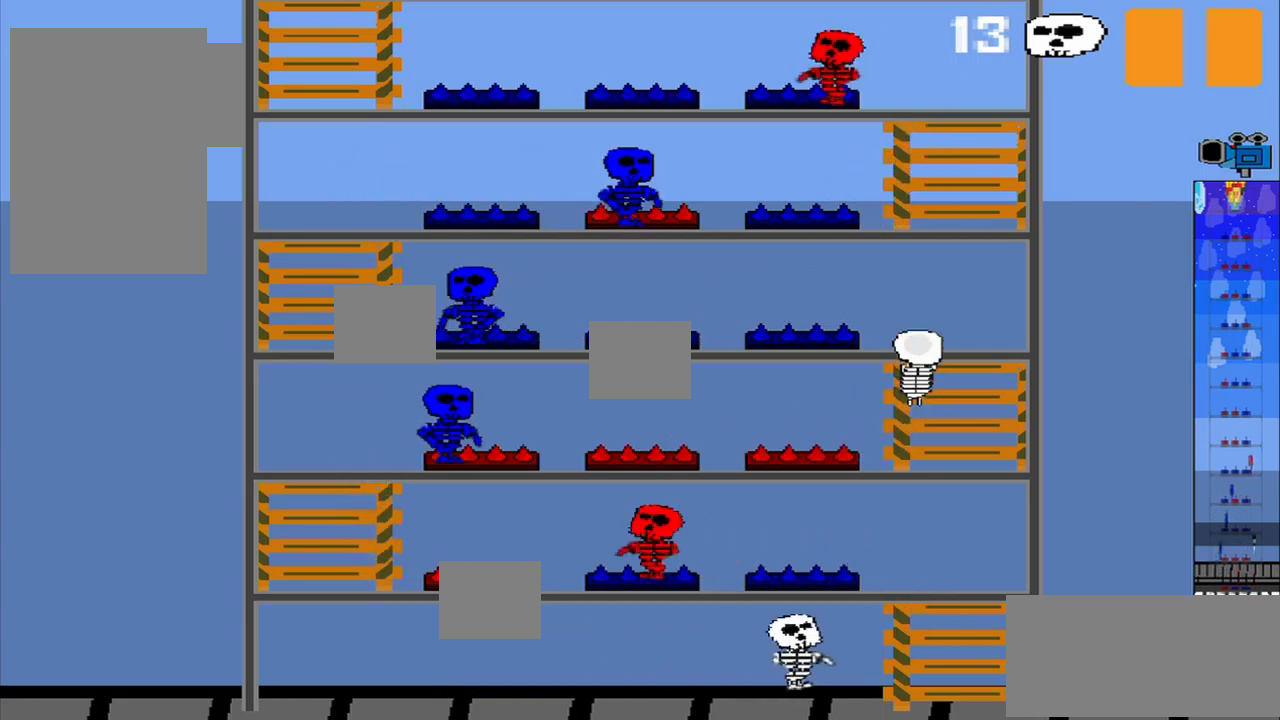
{"dt_ms": 500, "buttons": [], "left_stick": "center", "events": []}
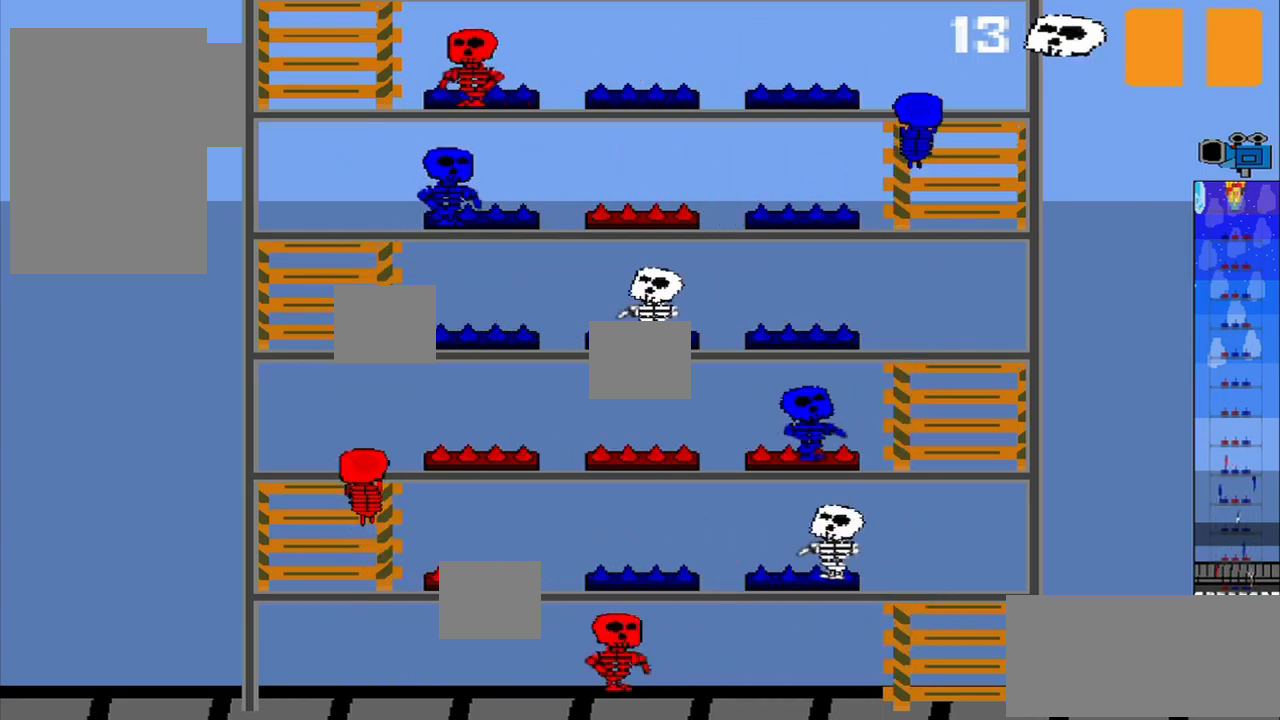
{"dt_ms": 500, "buttons": [], "left_stick": "center", "events": []}
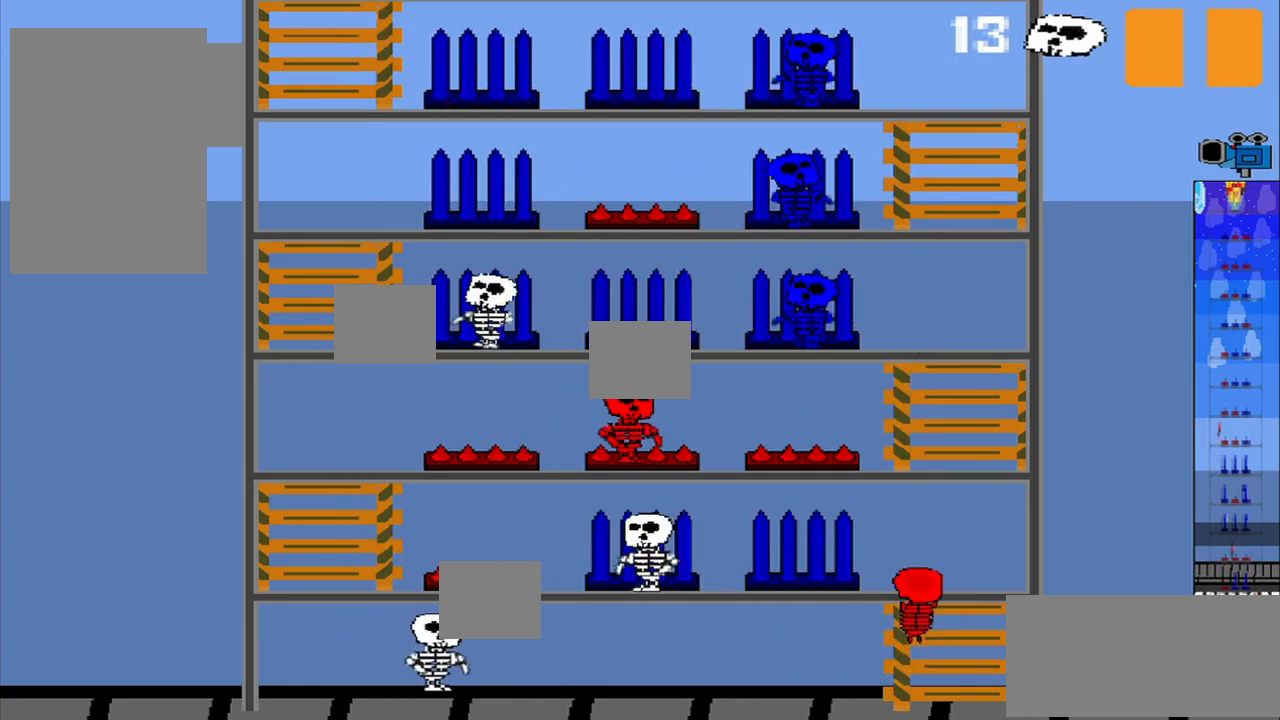
{"dt_ms": 500, "buttons": [], "left_stick": "up", "events": [[375, "left_stick", "up"]]}
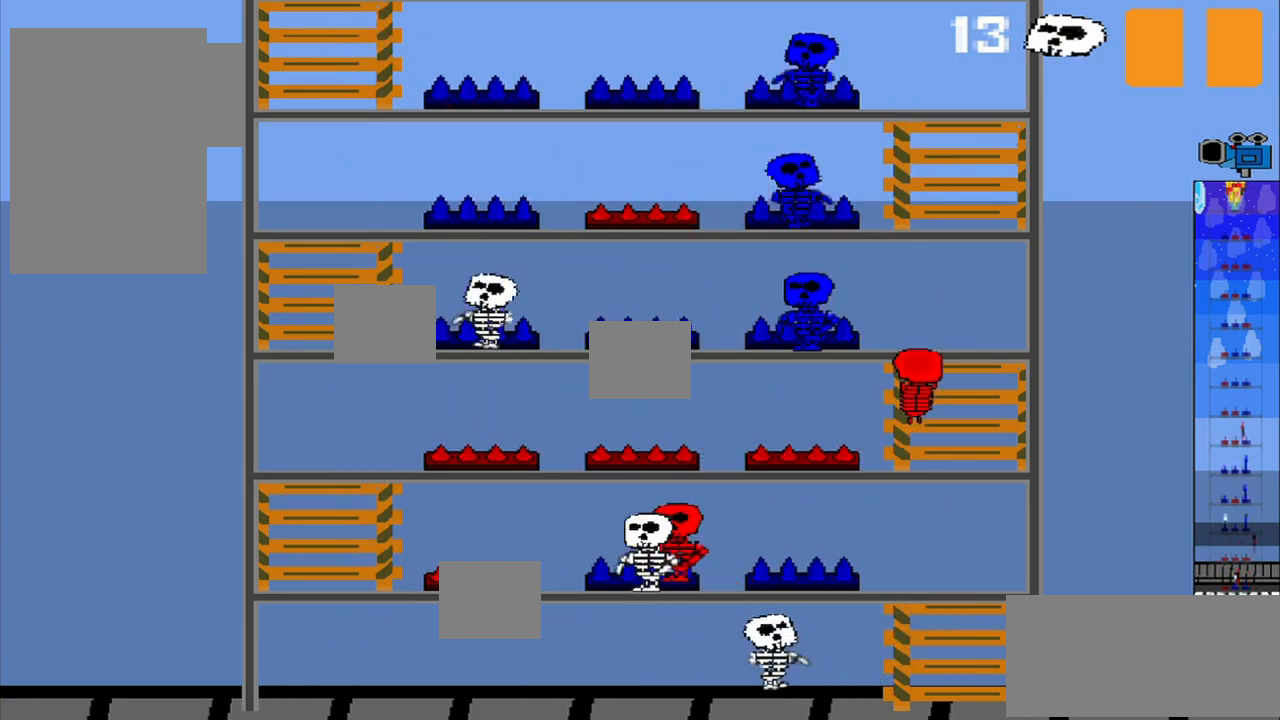
{"dt_ms": 500, "buttons": [], "left_stick": "center", "events": [[42, "left_stick", "center"]]}